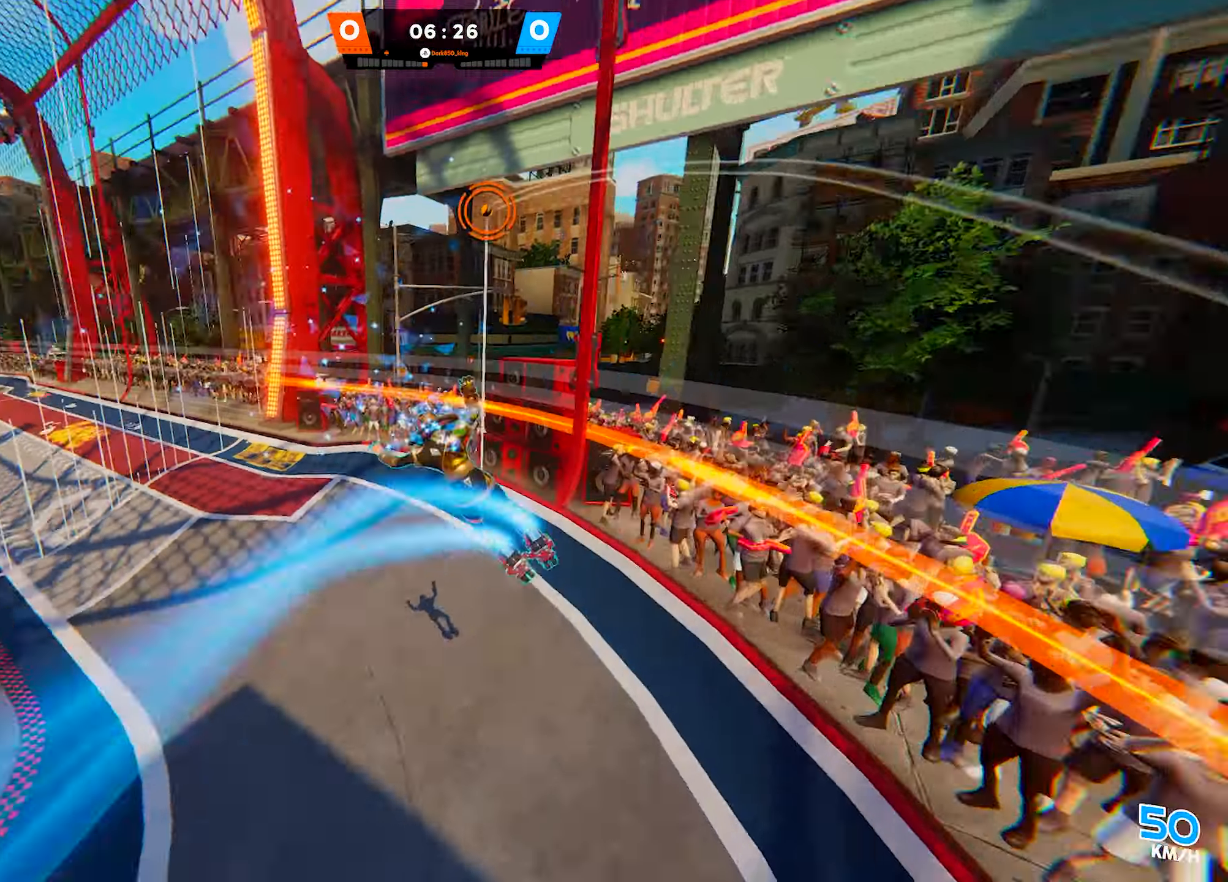
Gameplay with a controller (PlayStation layout); each line is a JSON object with the inputs held at the frame after it. "events" lists button and stick changes between this image and that frame as [ms after this image, input, new state], when the widget could be followed in between. Not read: L3.
{"buttons": ["R2"], "left_stick": "up", "right_stick": "up-left", "events": [[117, "right_stick", "center"], [250, "right_stick", "left"], [333, "right_stick", "up-left"], [467, "R2", "down"]]}
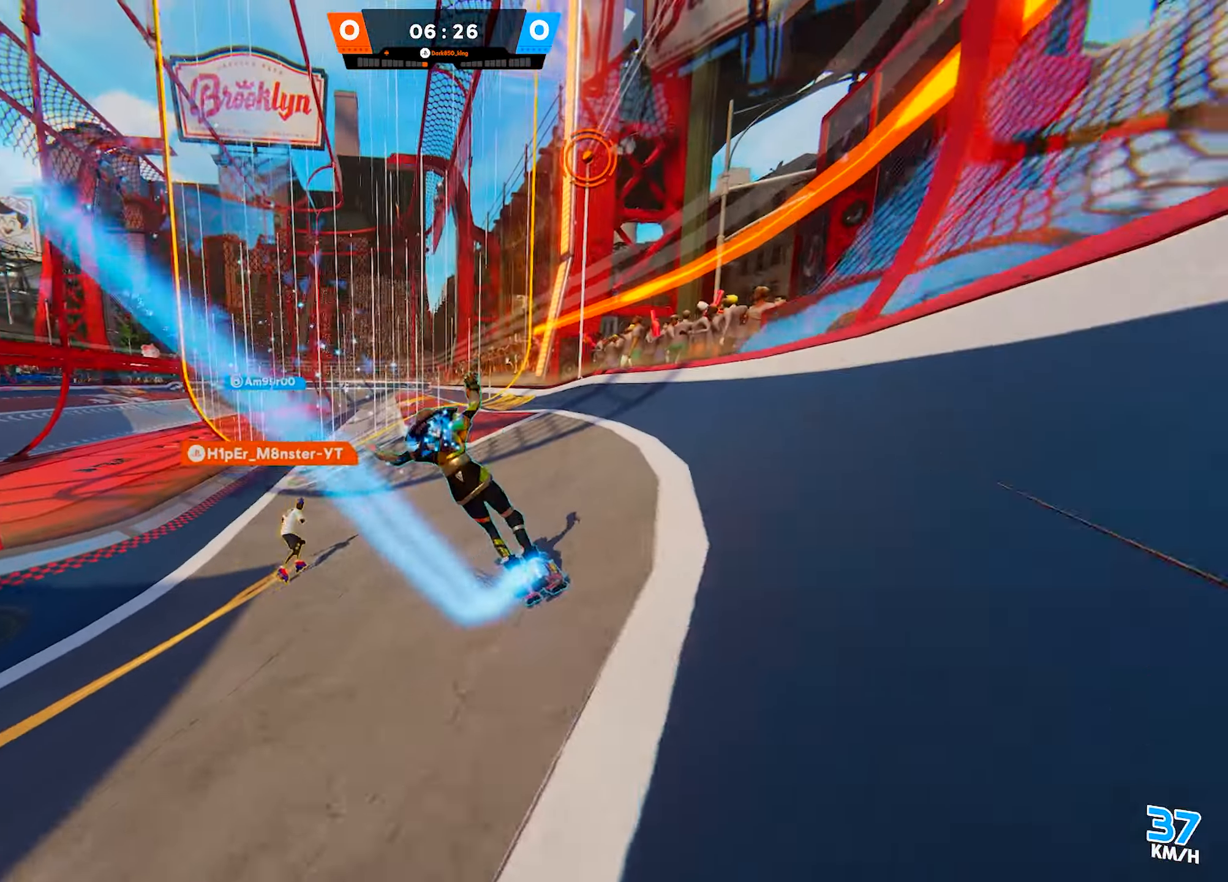
{"buttons": ["R2"], "left_stick": "up", "right_stick": "center", "events": [[467, "right_stick", "center"]]}
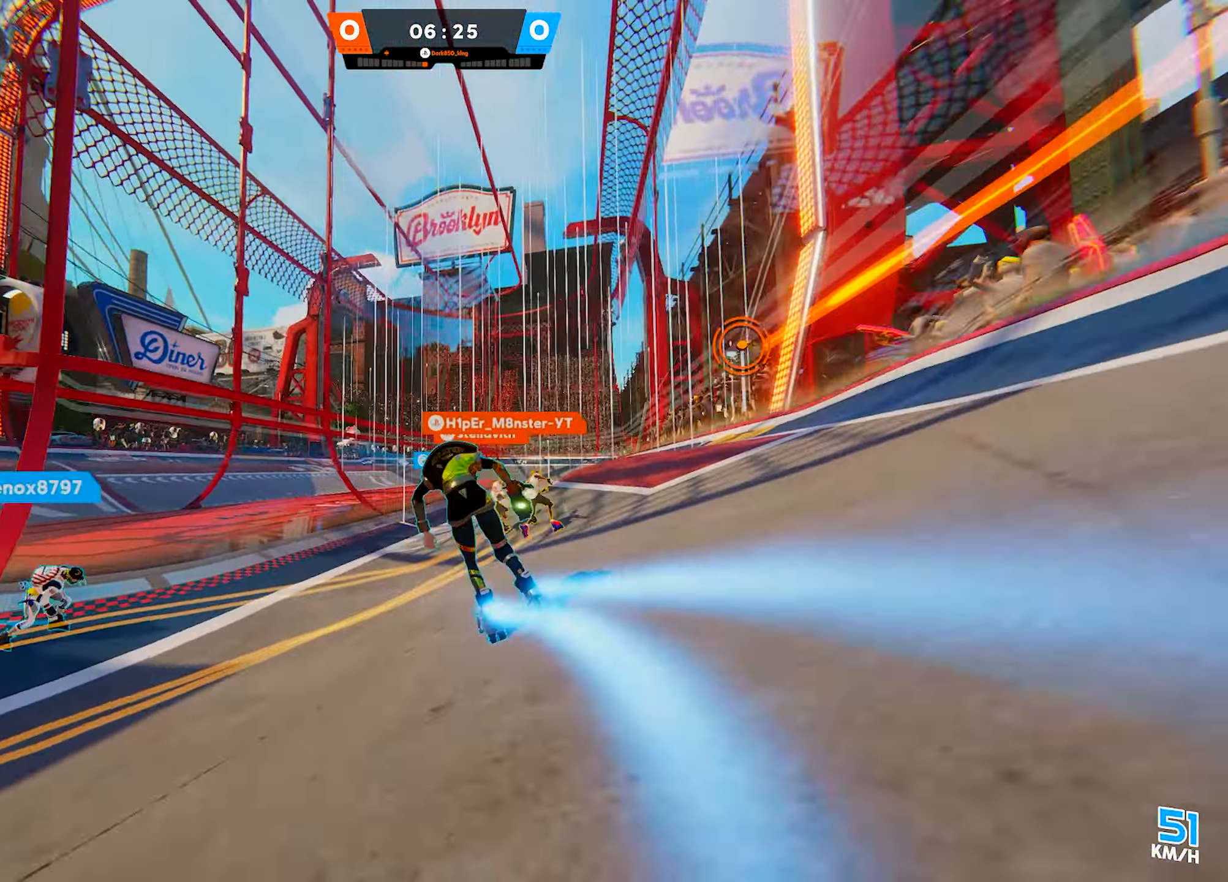
{"buttons": ["L1"], "left_stick": "up", "right_stick": "down-right", "events": [[133, "R2", "up"], [383, "L1", "down"], [383, "right_stick", "down-right"]]}
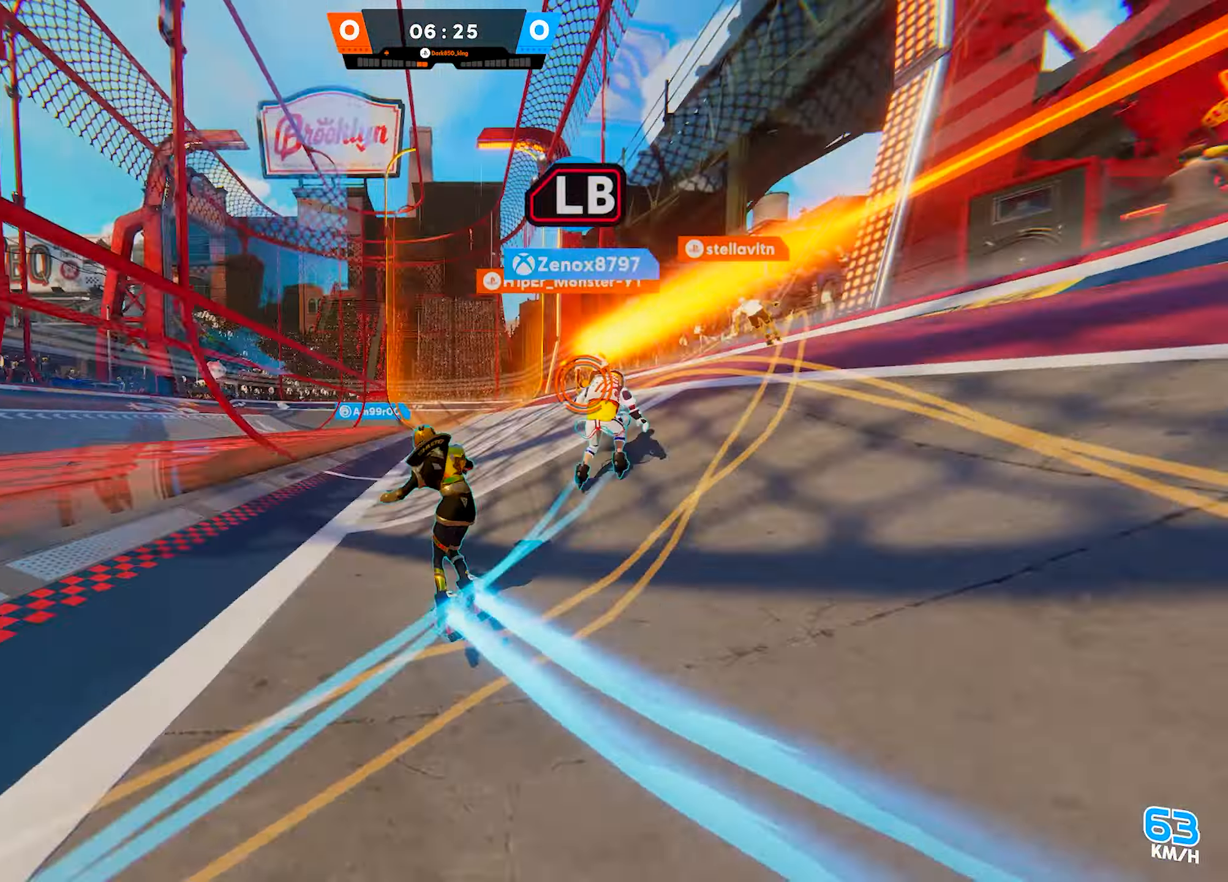
{"buttons": [], "left_stick": "up", "right_stick": "center", "events": [[100, "right_stick", "center"], [250, "L1", "up"]]}
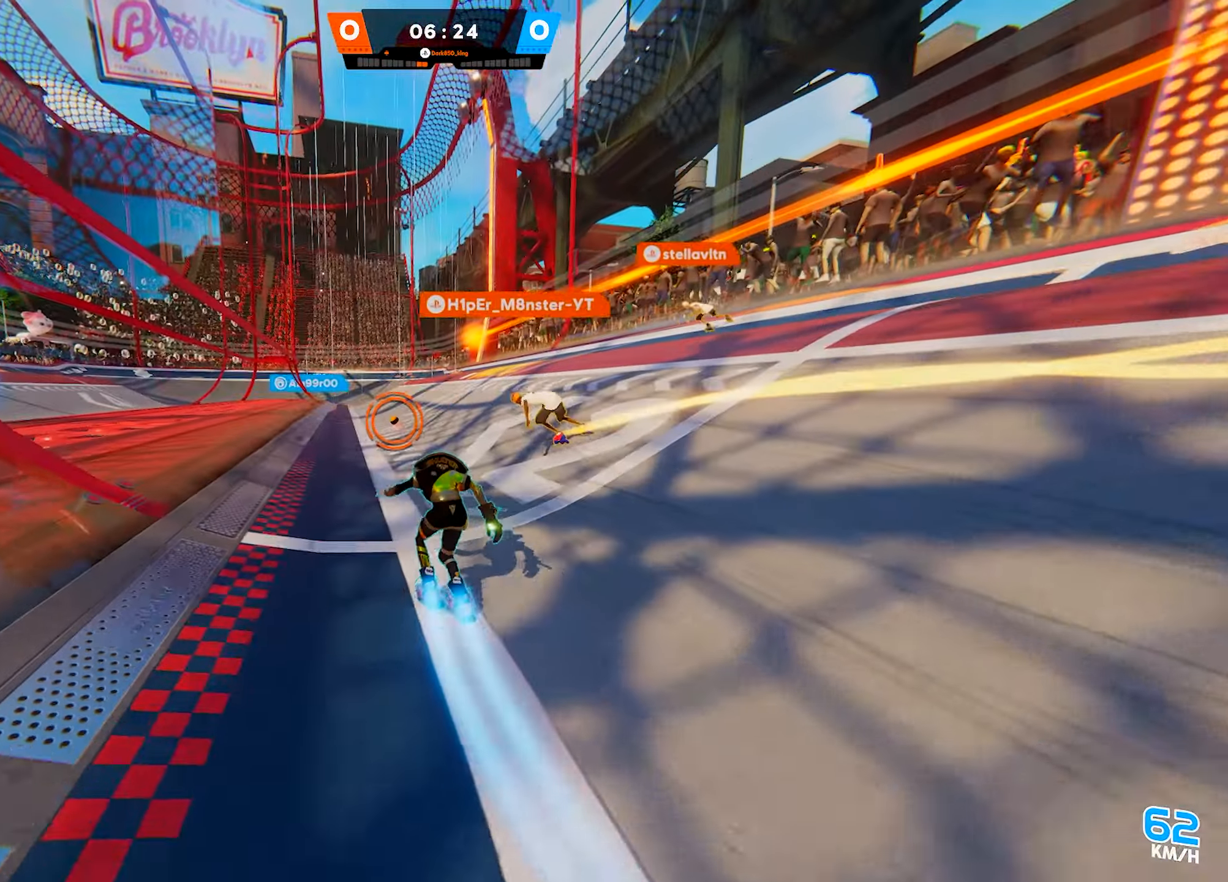
{"buttons": [], "left_stick": "up", "right_stick": "up-left", "events": [[33, "left_stick", "center"], [217, "left_stick", "up-left"], [417, "right_stick", "up-left"], [483, "left_stick", "up"]]}
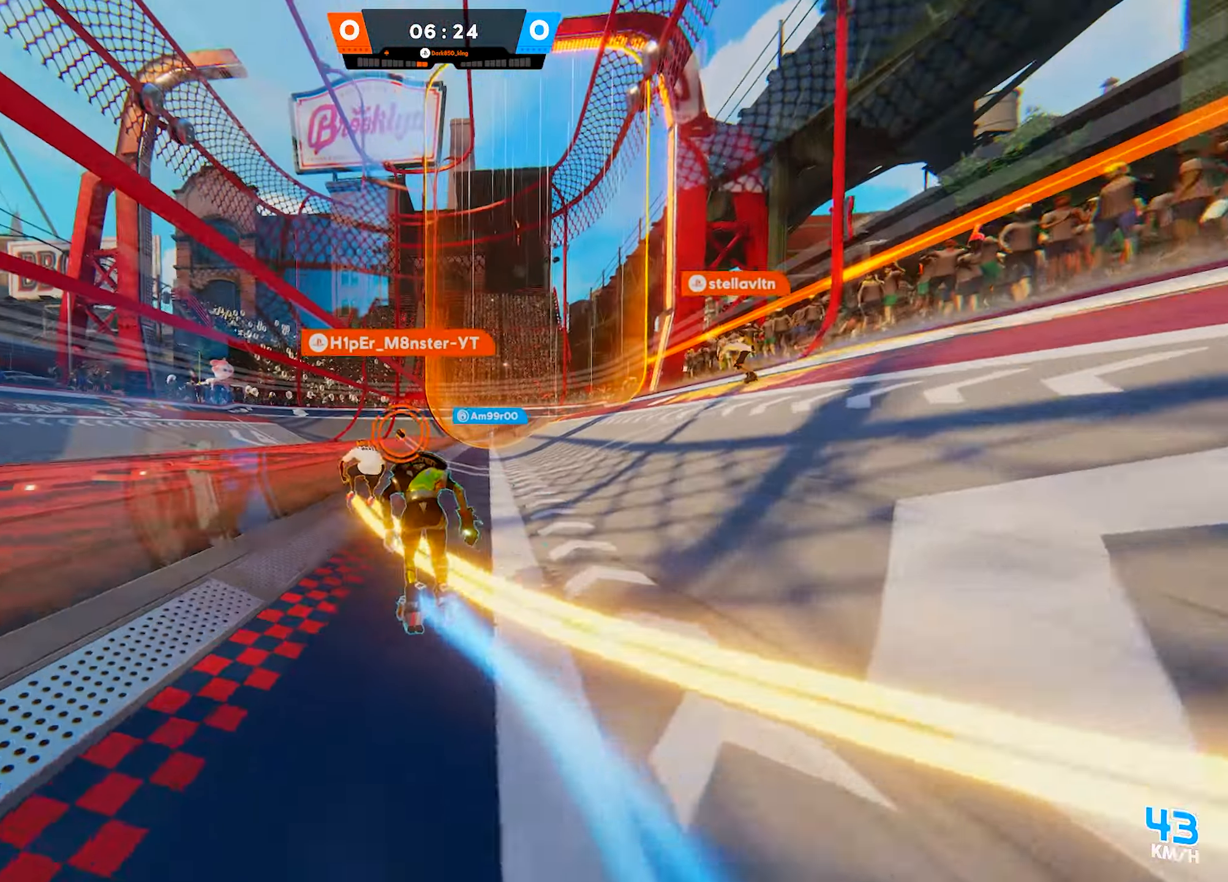
{"buttons": [], "left_stick": "up", "right_stick": "center", "events": [[33, "right_stick", "center"]]}
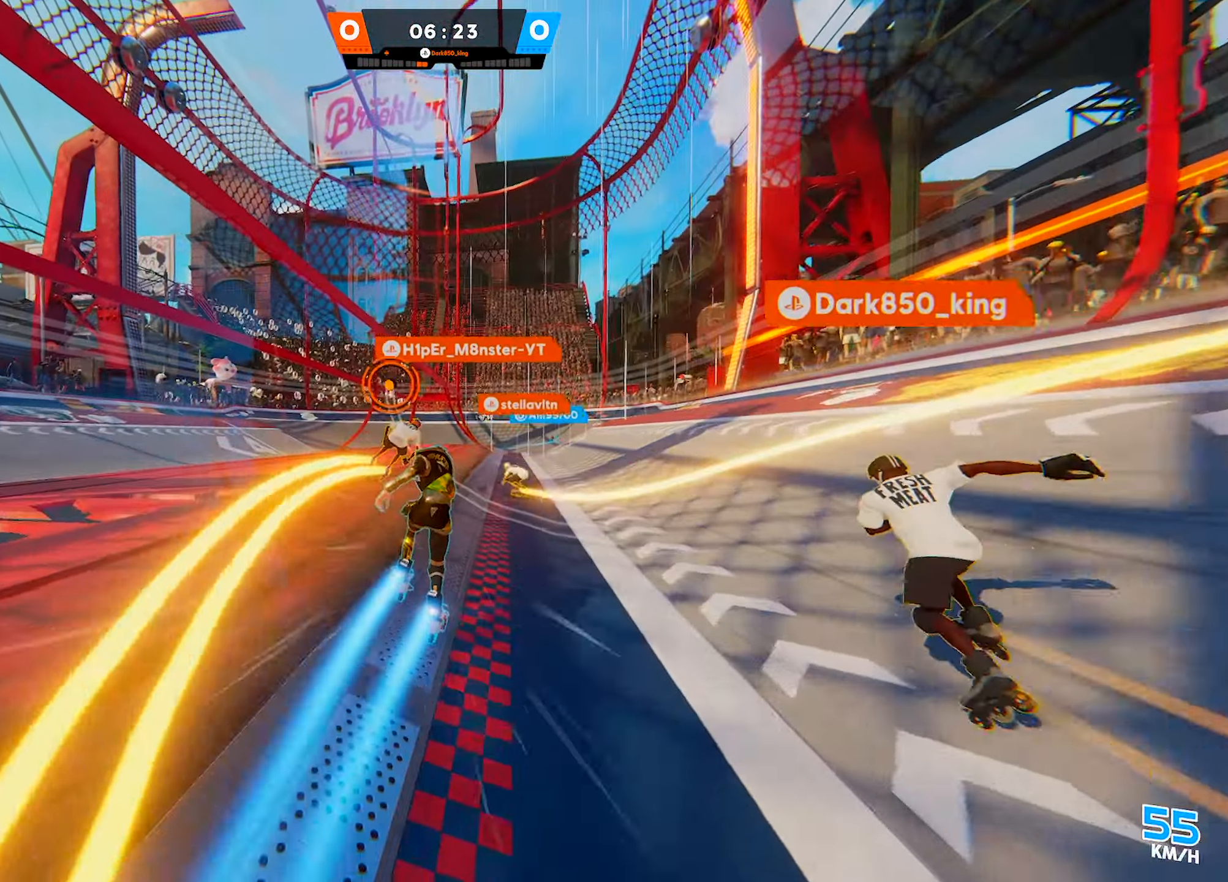
{"buttons": [], "left_stick": "up", "right_stick": "center", "events": []}
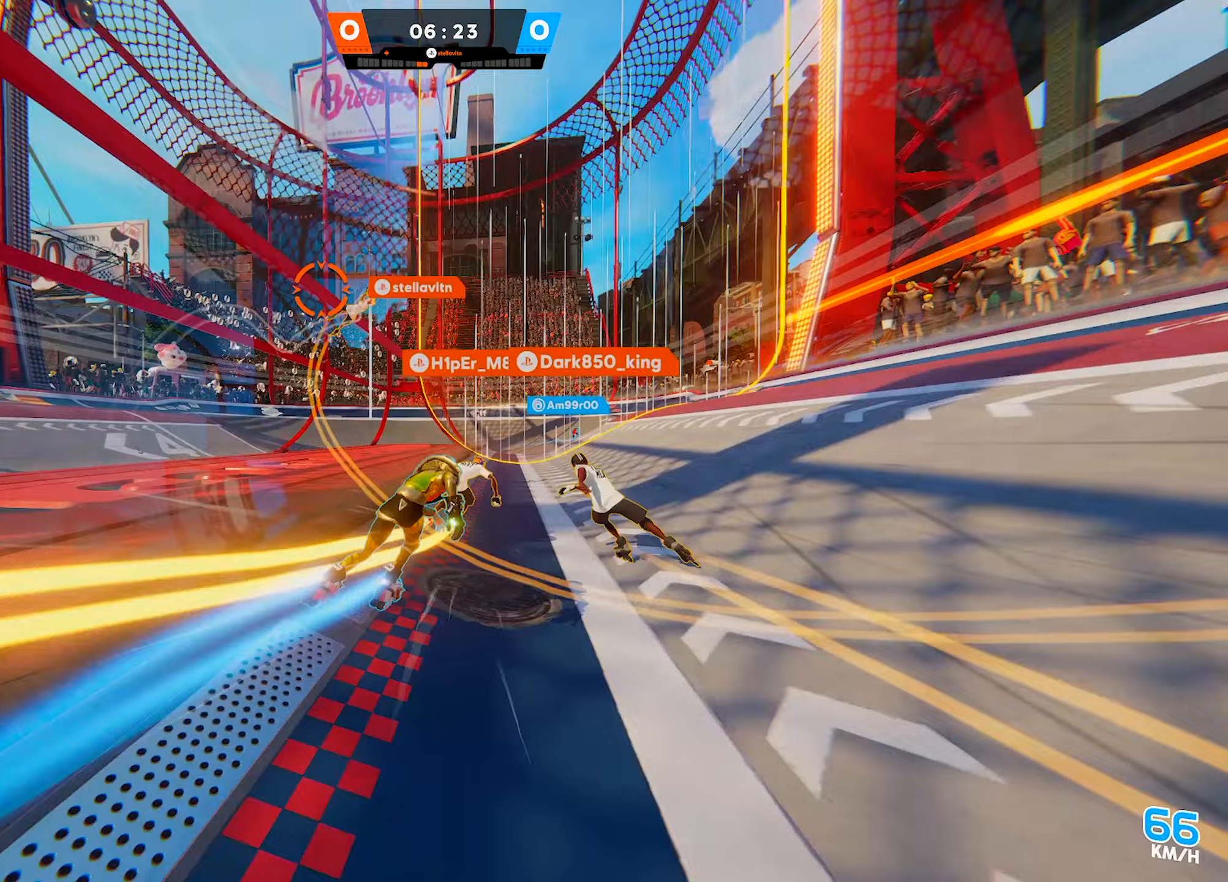
{"buttons": [], "left_stick": "up", "right_stick": "center", "events": []}
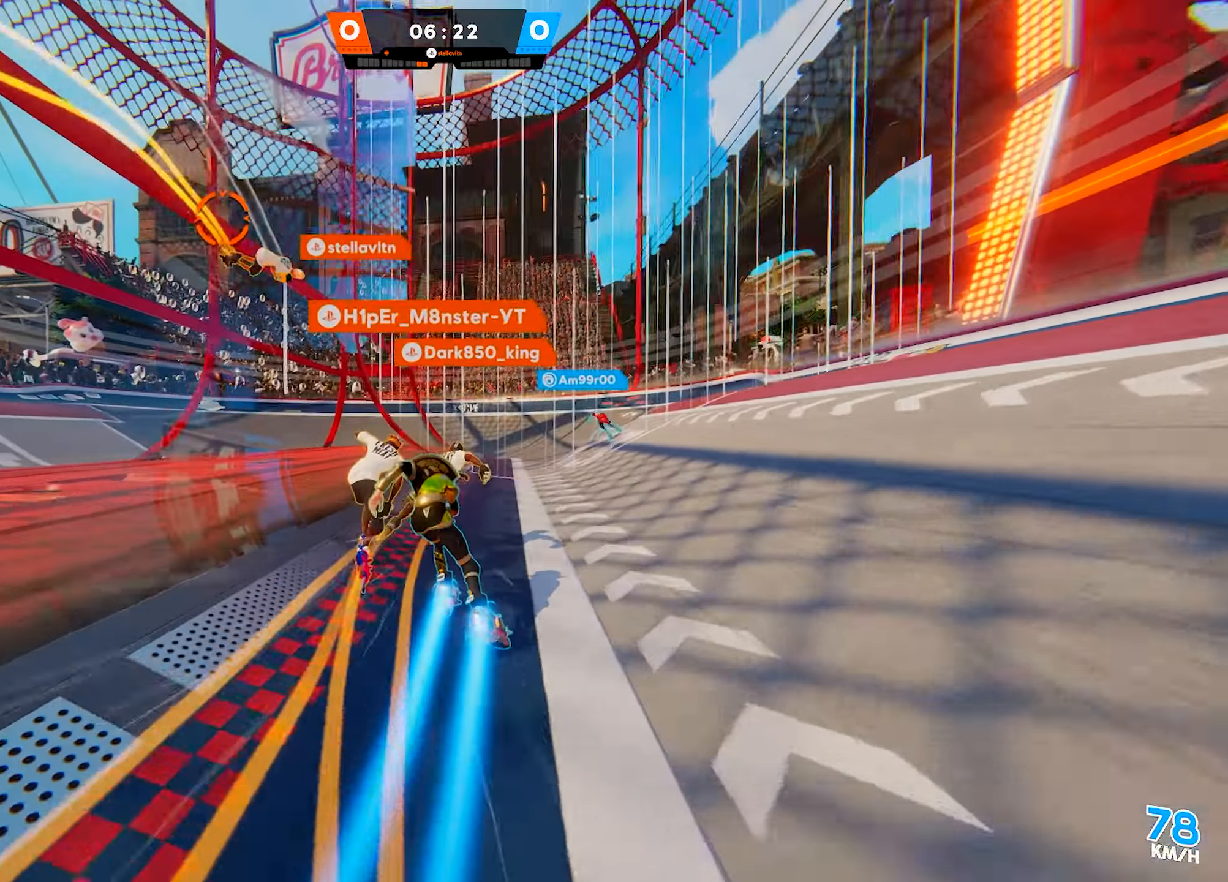
{"buttons": [], "left_stick": "up", "right_stick": "center", "events": [[50, "SQUARE", "down"], [150, "SQUARE", "up"], [183, "SQUARE", "down"], [283, "SQUARE", "up"]]}
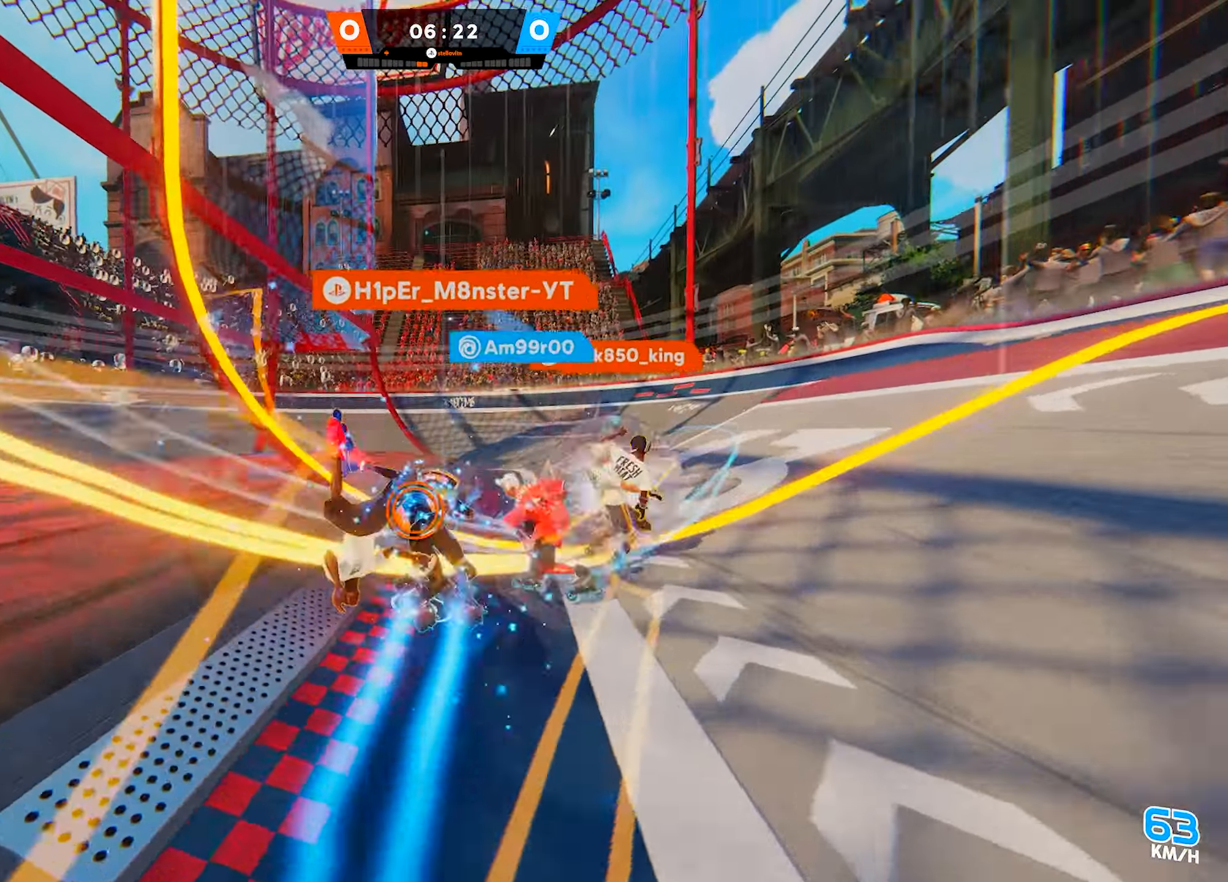
{"buttons": [], "left_stick": "up-left", "right_stick": "center", "events": [[67, "right_stick", "right"], [400, "left_stick", "up-left"], [433, "right_stick", "up"], [483, "right_stick", "center"]]}
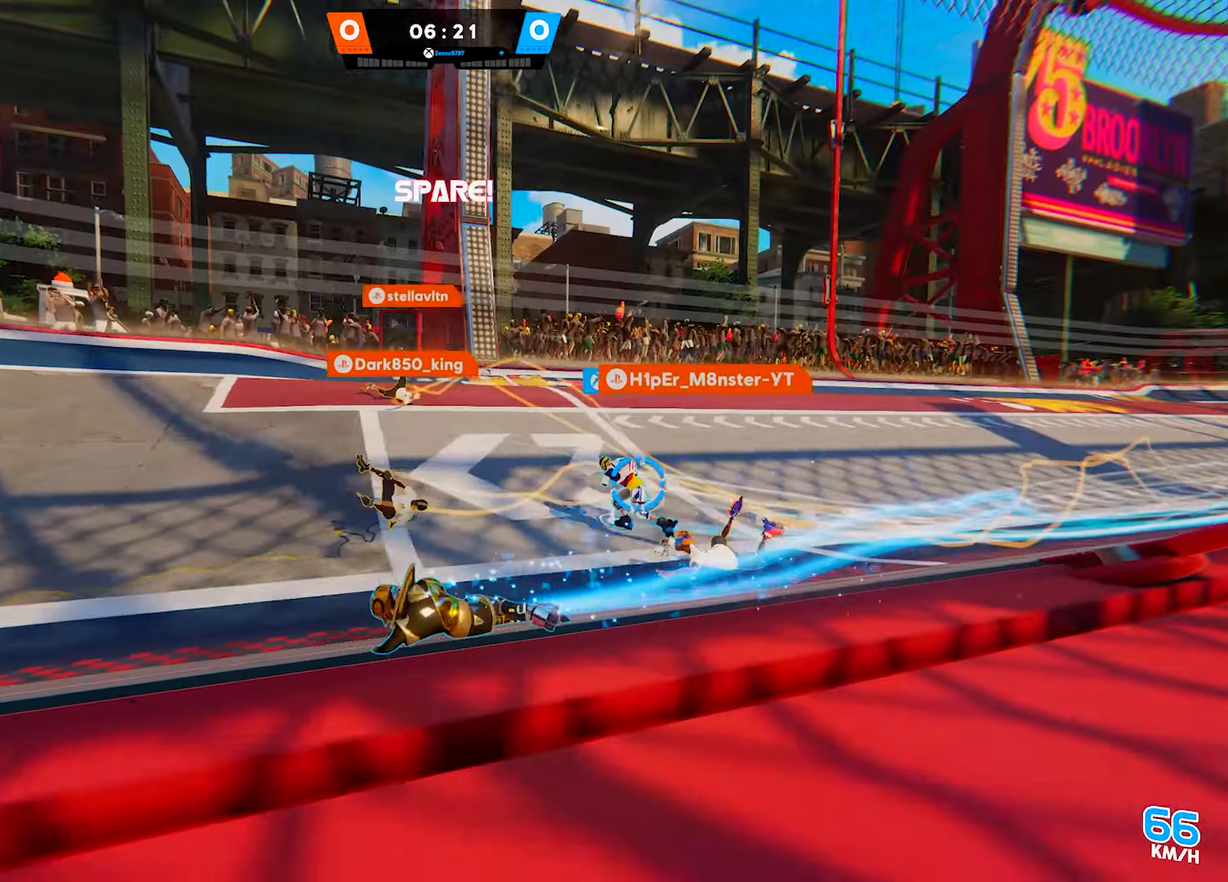
{"buttons": [], "left_stick": "down-left", "right_stick": "center", "events": [[333, "left_stick", "down-left"], [333, "right_stick", "right"], [500, "right_stick", "center"]]}
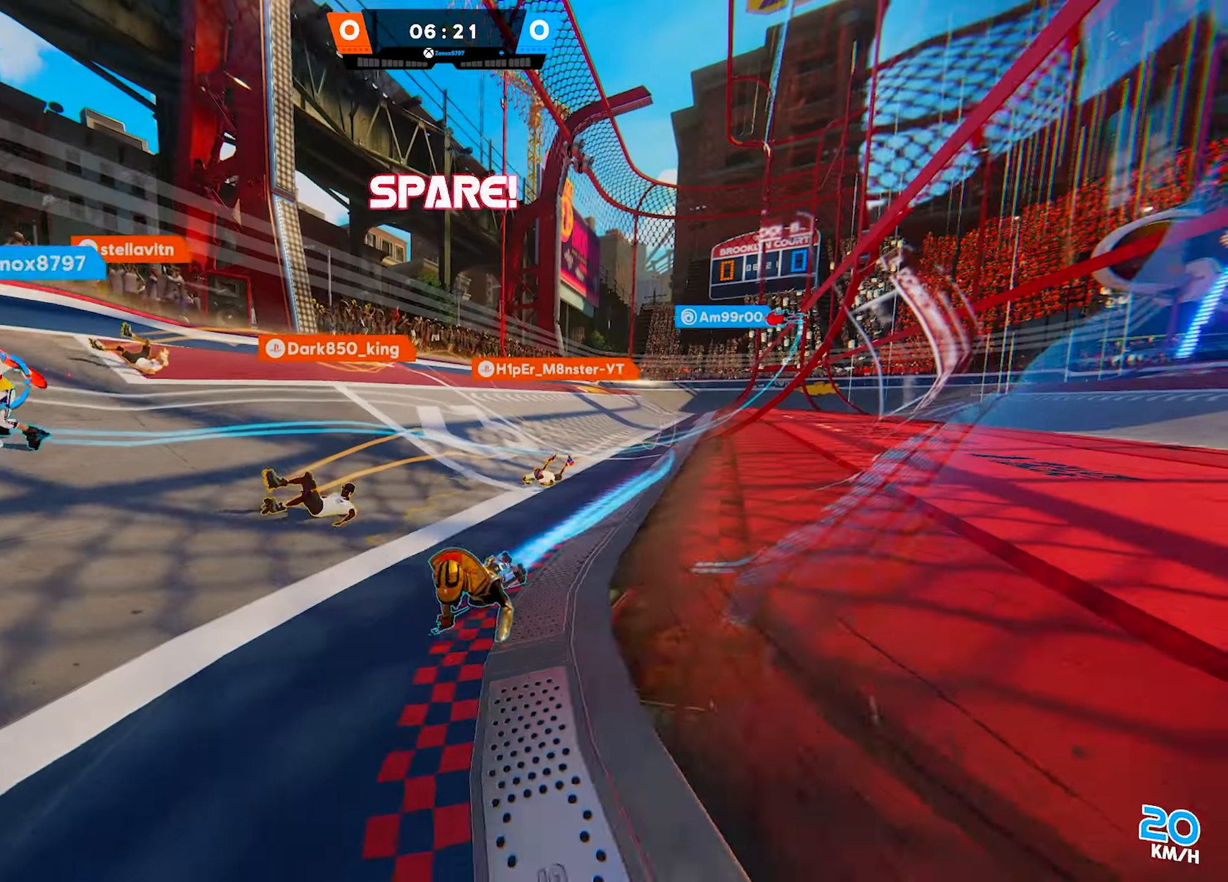
{"buttons": [], "left_stick": "down-left", "right_stick": "left", "events": [[150, "left_stick", "down"], [417, "right_stick", "left"], [483, "left_stick", "down-left"]]}
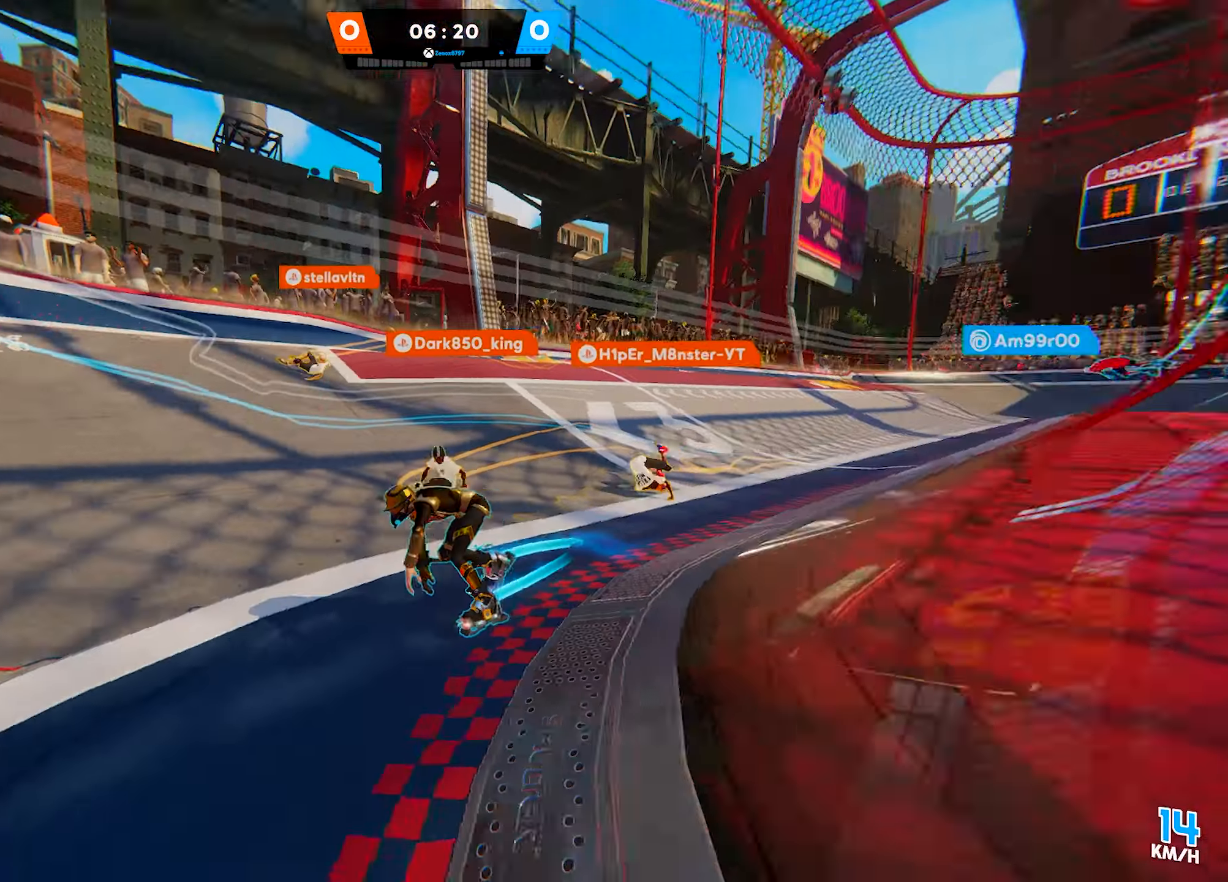
{"buttons": [], "left_stick": "up-left", "right_stick": "right", "events": [[100, "left_stick", "left"], [283, "left_stick", "up-left"], [283, "right_stick", "center"], [450, "right_stick", "right"]]}
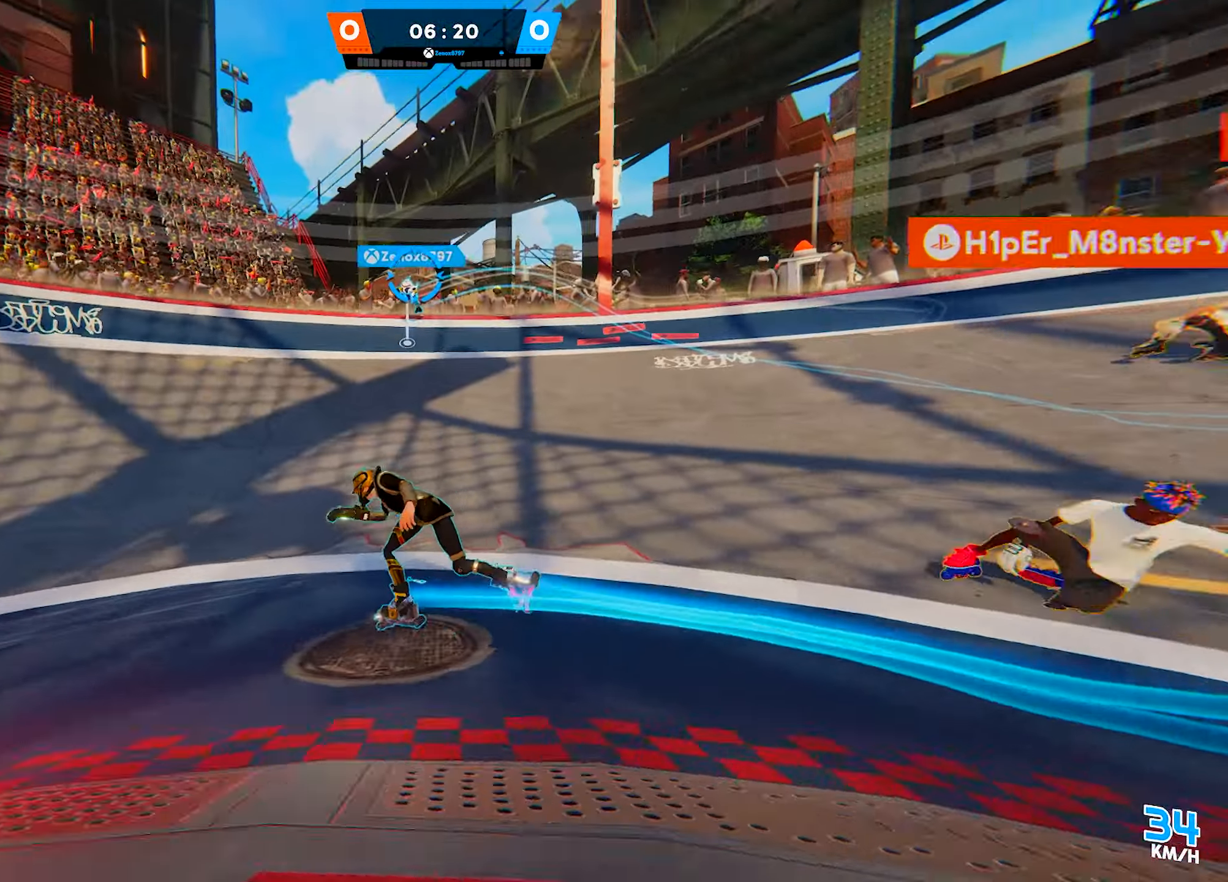
{"buttons": [], "left_stick": "down-left", "right_stick": "center", "events": [[17, "left_stick", "down-left"], [133, "right_stick", "center"], [183, "left_stick", "down"], [333, "left_stick", "down-left"]]}
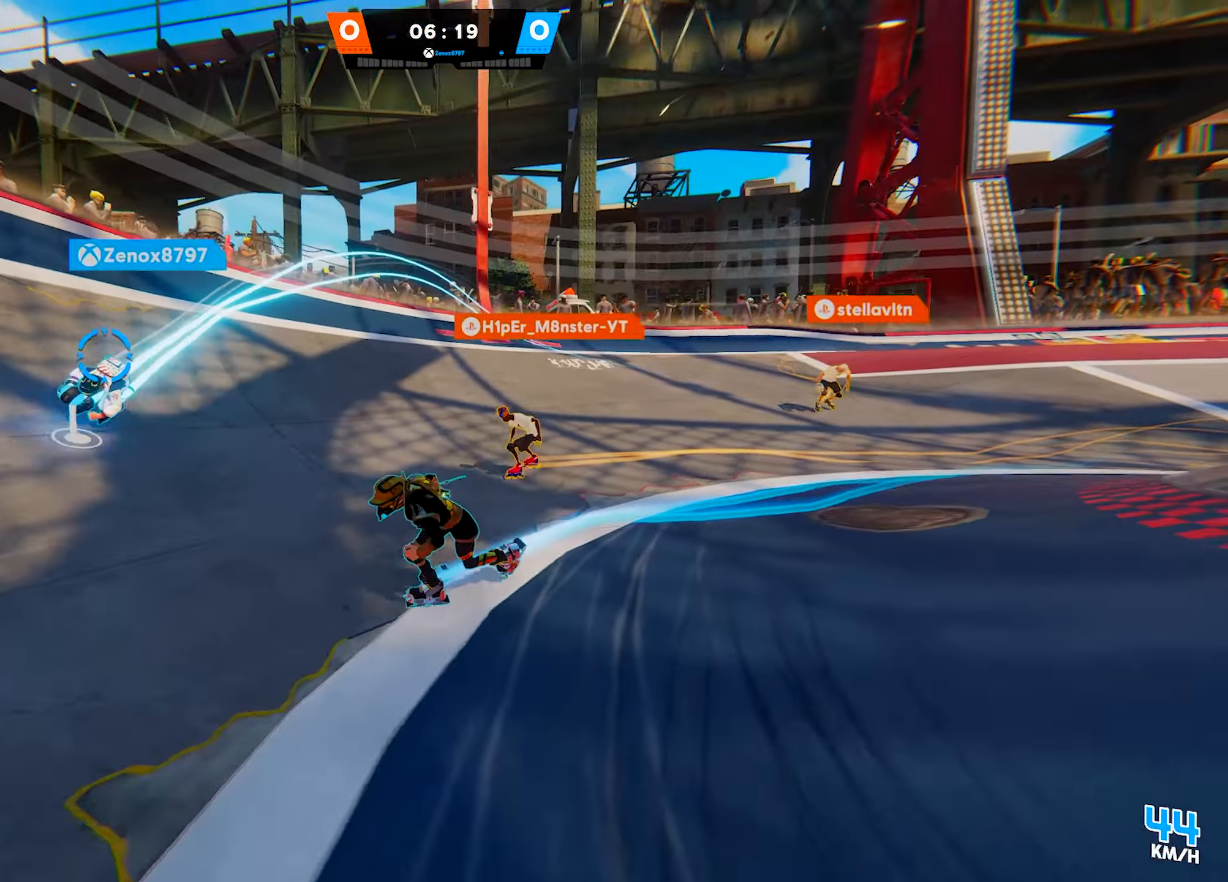
{"buttons": [], "left_stick": "up-right", "right_stick": "right", "events": [[100, "L1", "down"], [117, "left_stick", "down-right"], [133, "right_stick", "down-right"], [350, "left_stick", "up-right"], [400, "L1", "up"], [450, "right_stick", "right"]]}
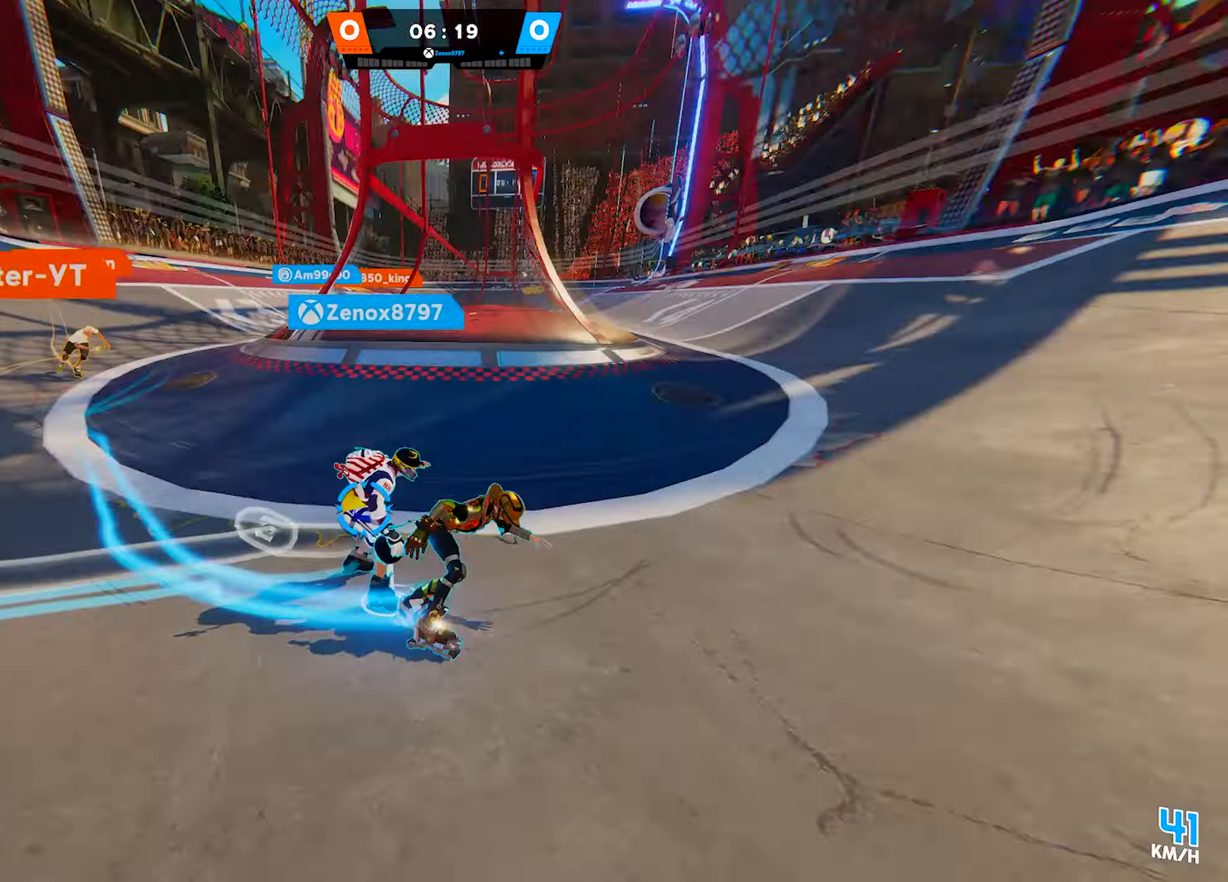
{"buttons": ["TRIANGLE"], "left_stick": "up-left", "right_stick": "center", "events": [[17, "left_stick", "up"], [183, "right_stick", "center"], [267, "left_stick", "up-left"], [433, "TRIANGLE", "down"]]}
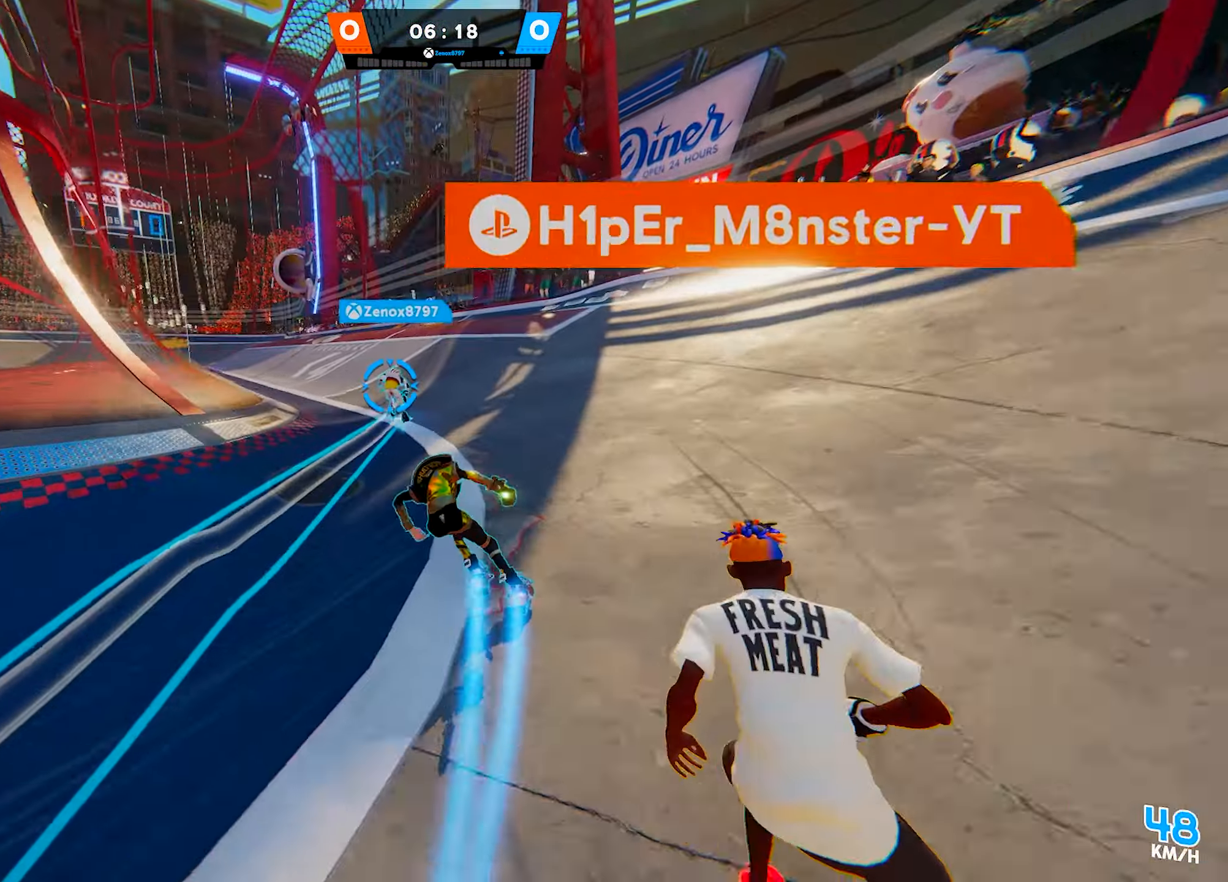
{"buttons": ["SQUARE"], "left_stick": "up-right", "right_stick": "center", "events": [[50, "TRIANGLE", "up"], [167, "left_stick", "up"], [317, "right_stick", "right"], [367, "left_stick", "up-right"], [383, "right_stick", "center"], [483, "SQUARE", "down"]]}
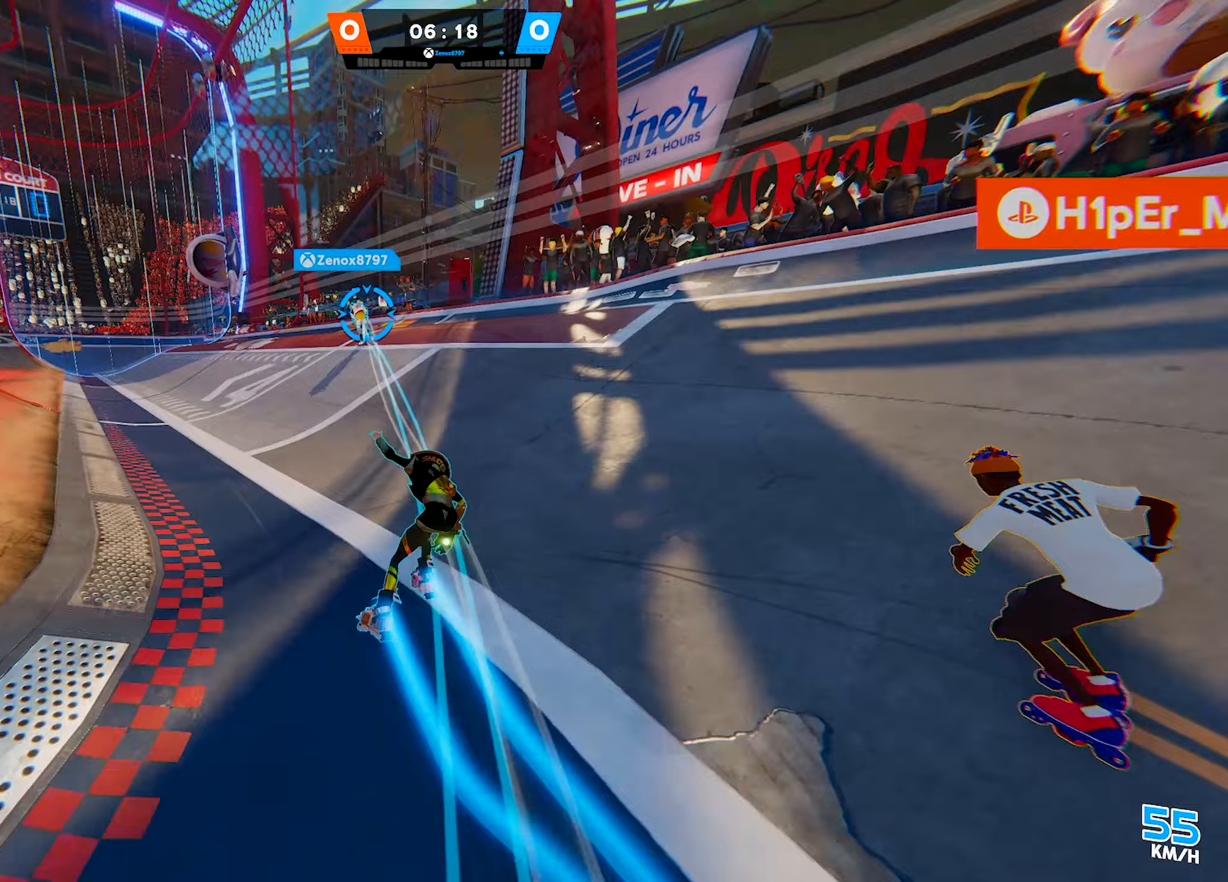
{"buttons": [], "left_stick": "right", "right_stick": "center", "events": [[50, "left_stick", "right"], [117, "SQUARE", "up"], [417, "right_stick", "up-left"], [467, "right_stick", "center"]]}
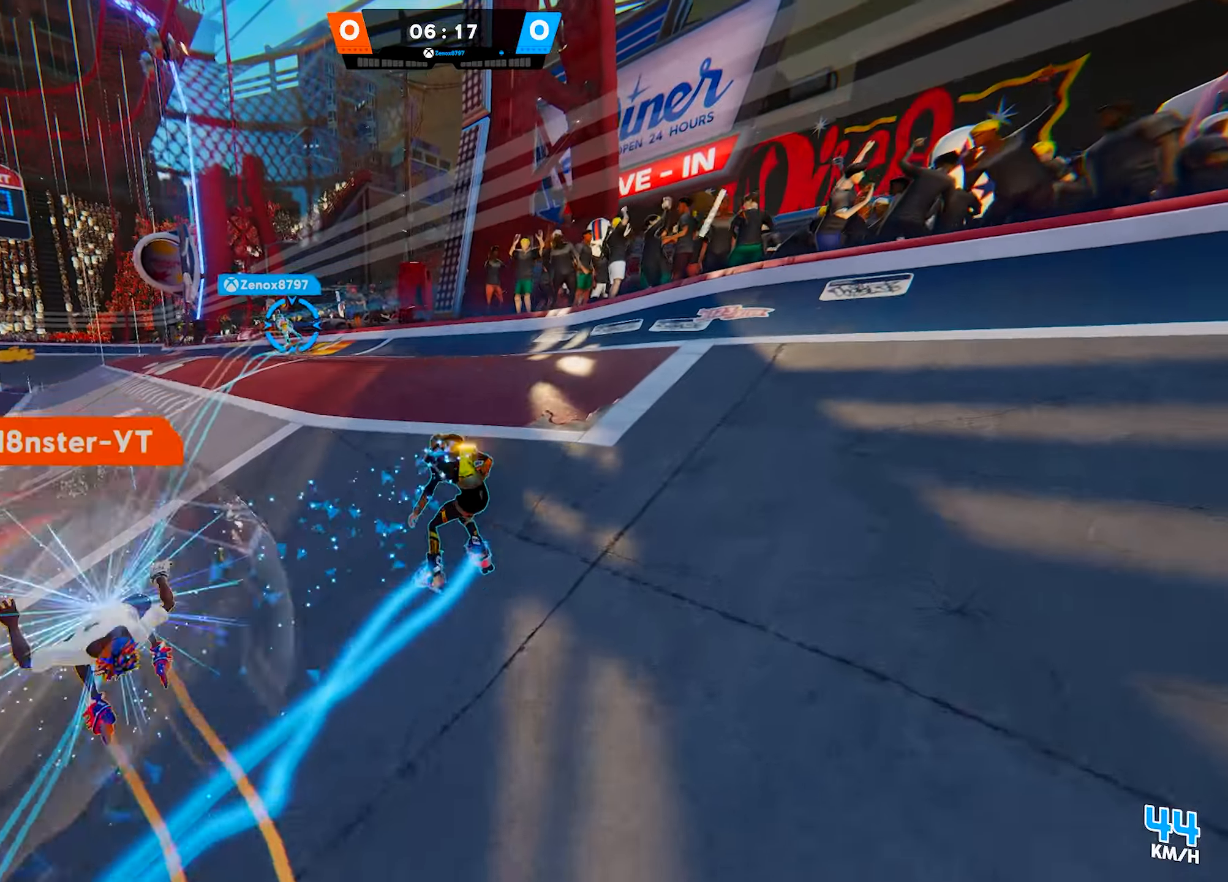
{"buttons": [], "left_stick": "up", "right_stick": "down-left", "events": [[33, "right_stick", "left"], [50, "left_stick", "up"], [217, "right_stick", "center"], [367, "right_stick", "left"], [483, "right_stick", "down-left"]]}
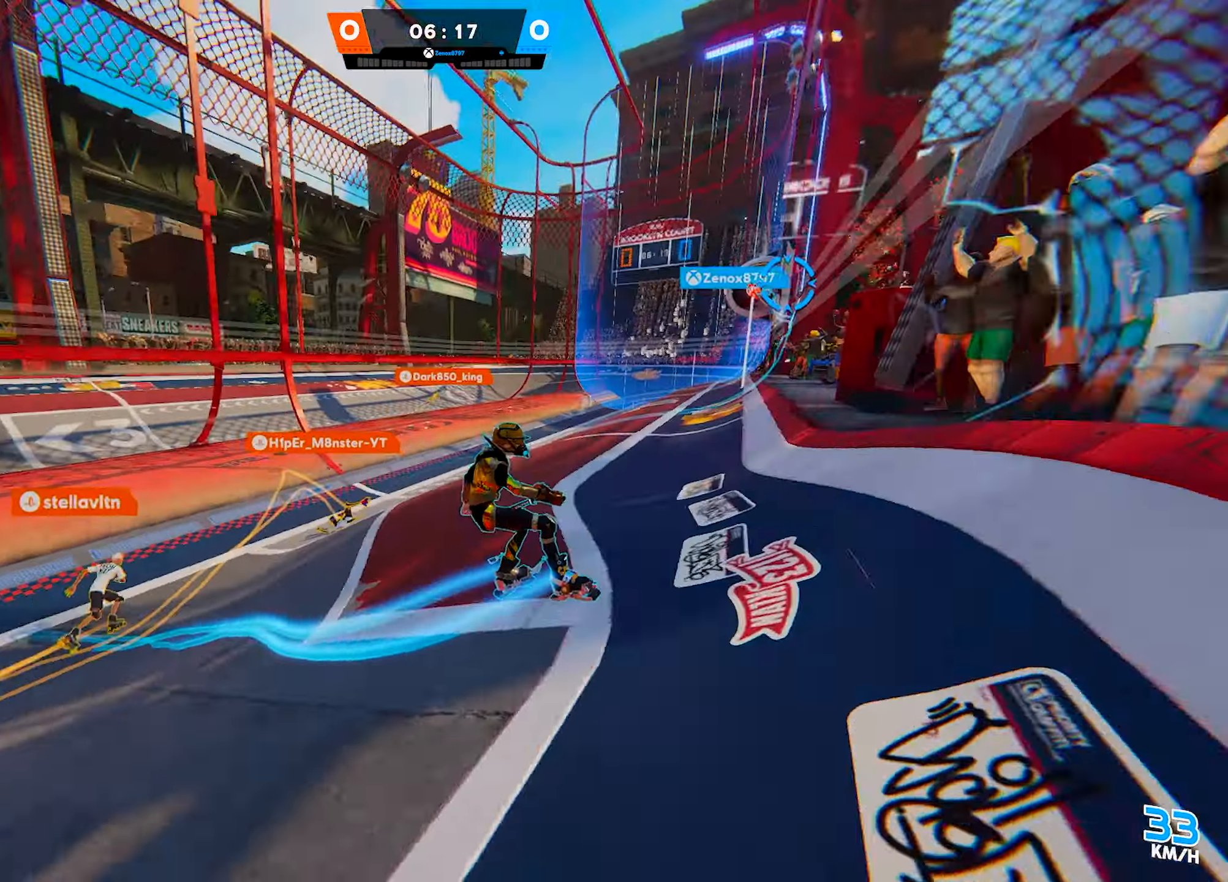
{"buttons": [], "left_stick": "up", "right_stick": "center", "events": [[83, "right_stick", "center"], [233, "right_stick", "right"], [450, "right_stick", "center"]]}
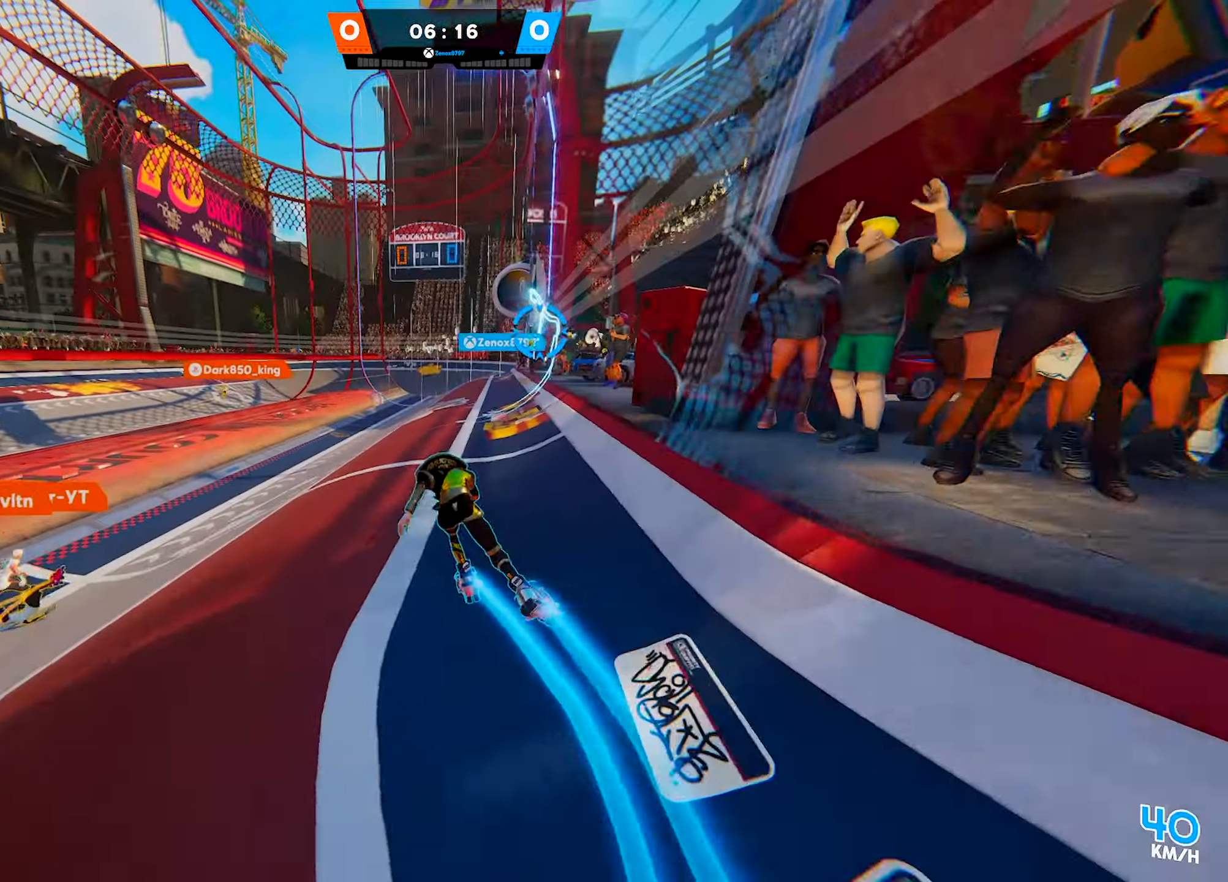
{"buttons": [], "left_stick": "up", "right_stick": "center", "events": []}
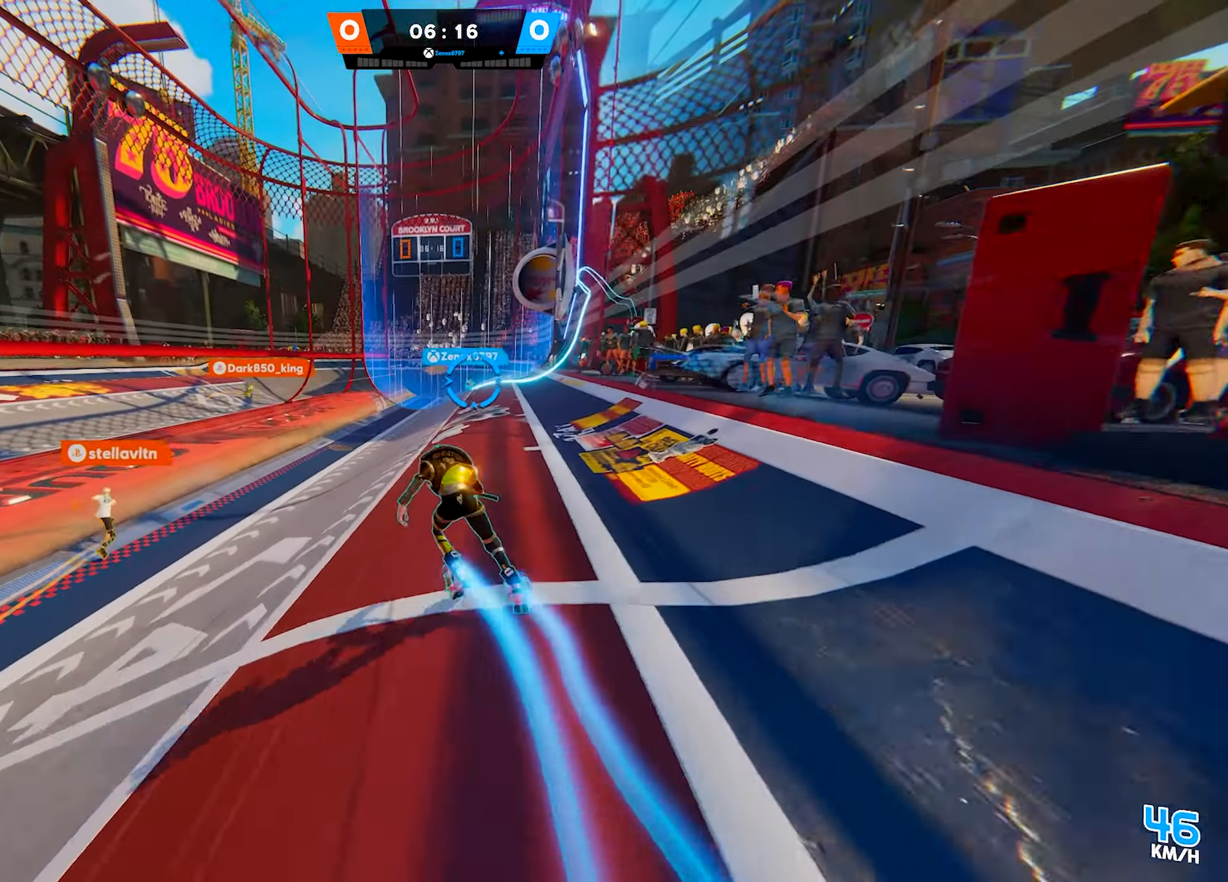
{"buttons": [], "left_stick": "up", "right_stick": "center", "events": [[350, "right_stick", "up"], [433, "right_stick", "center"]]}
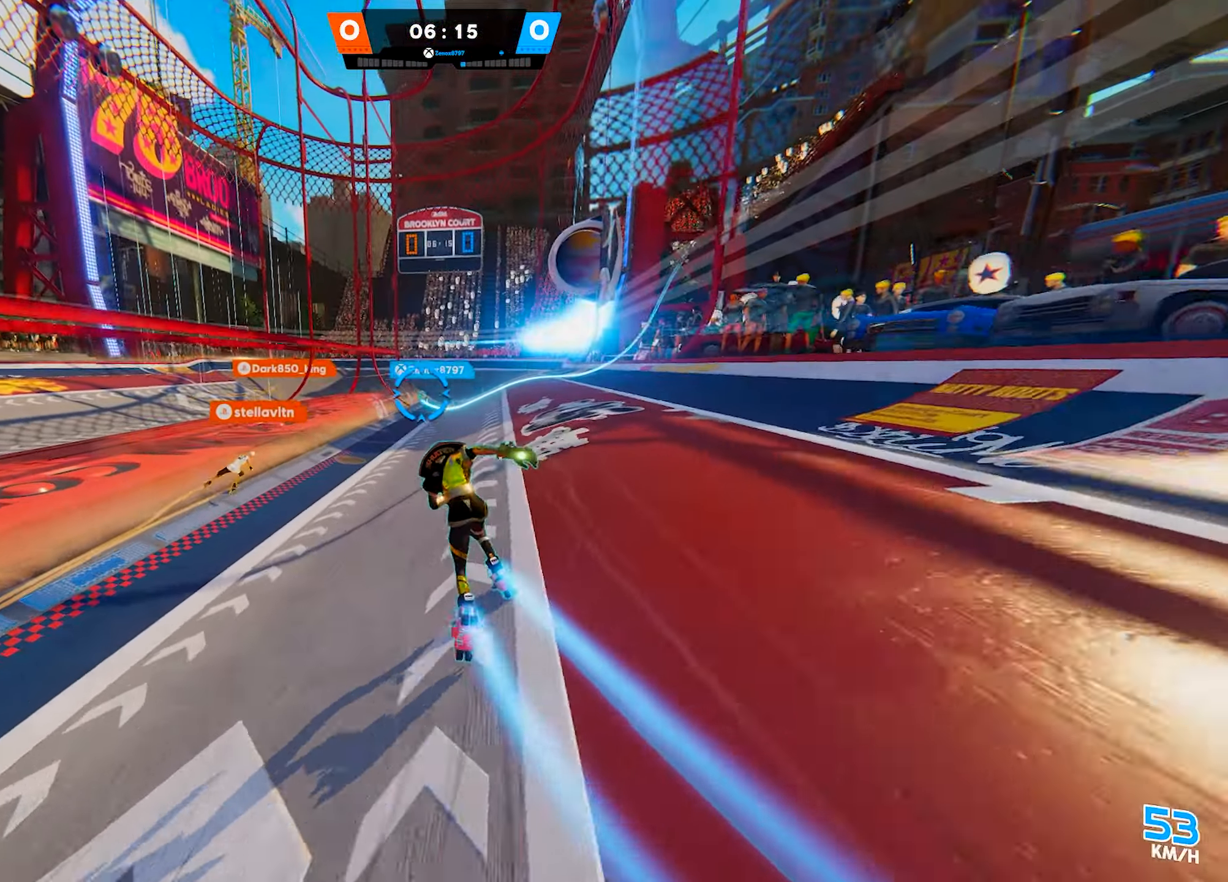
{"buttons": [], "left_stick": "up", "right_stick": "center", "events": []}
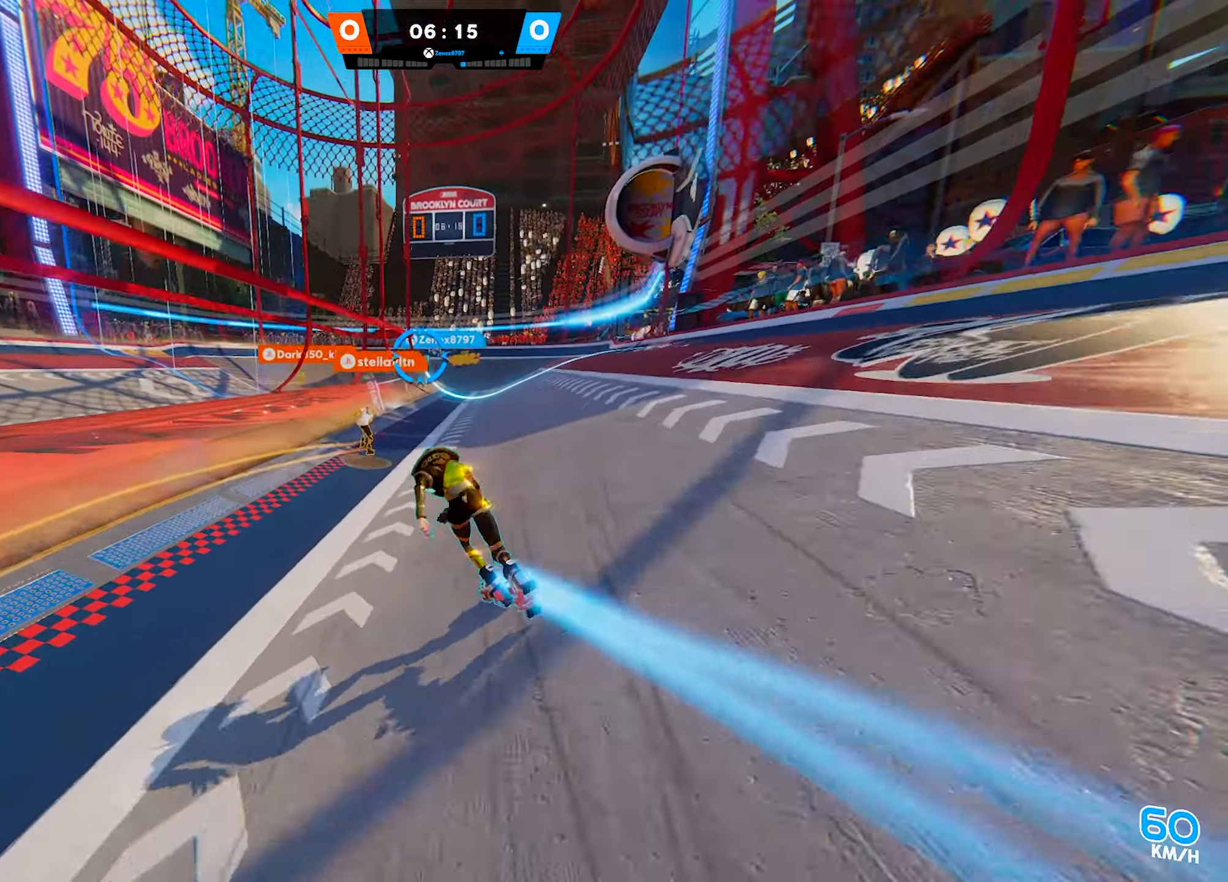
{"buttons": [], "left_stick": "down-right", "right_stick": "left", "events": [[117, "right_stick", "left"], [133, "left_stick", "up-right"], [350, "left_stick", "down-right"]]}
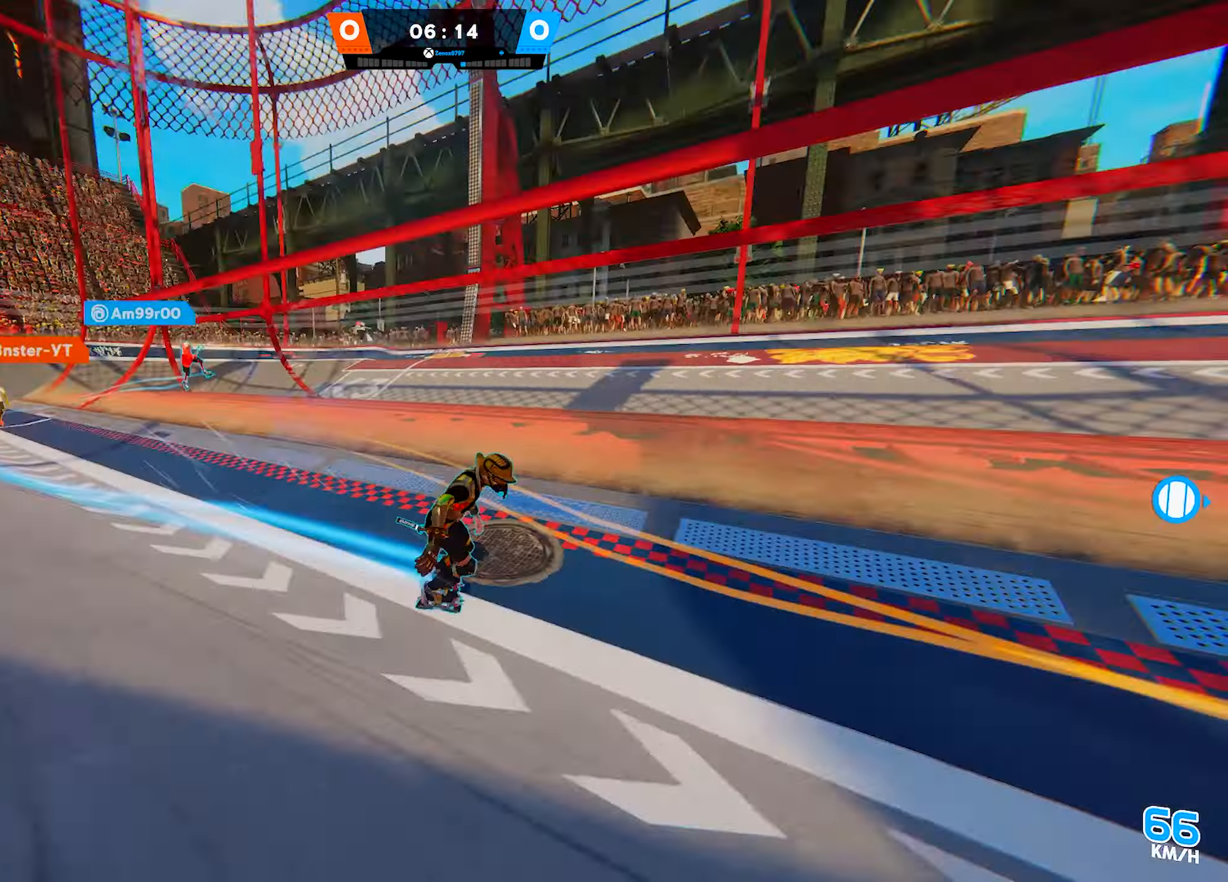
{"buttons": [], "left_stick": "down-right", "right_stick": "center", "events": [[100, "right_stick", "center"]]}
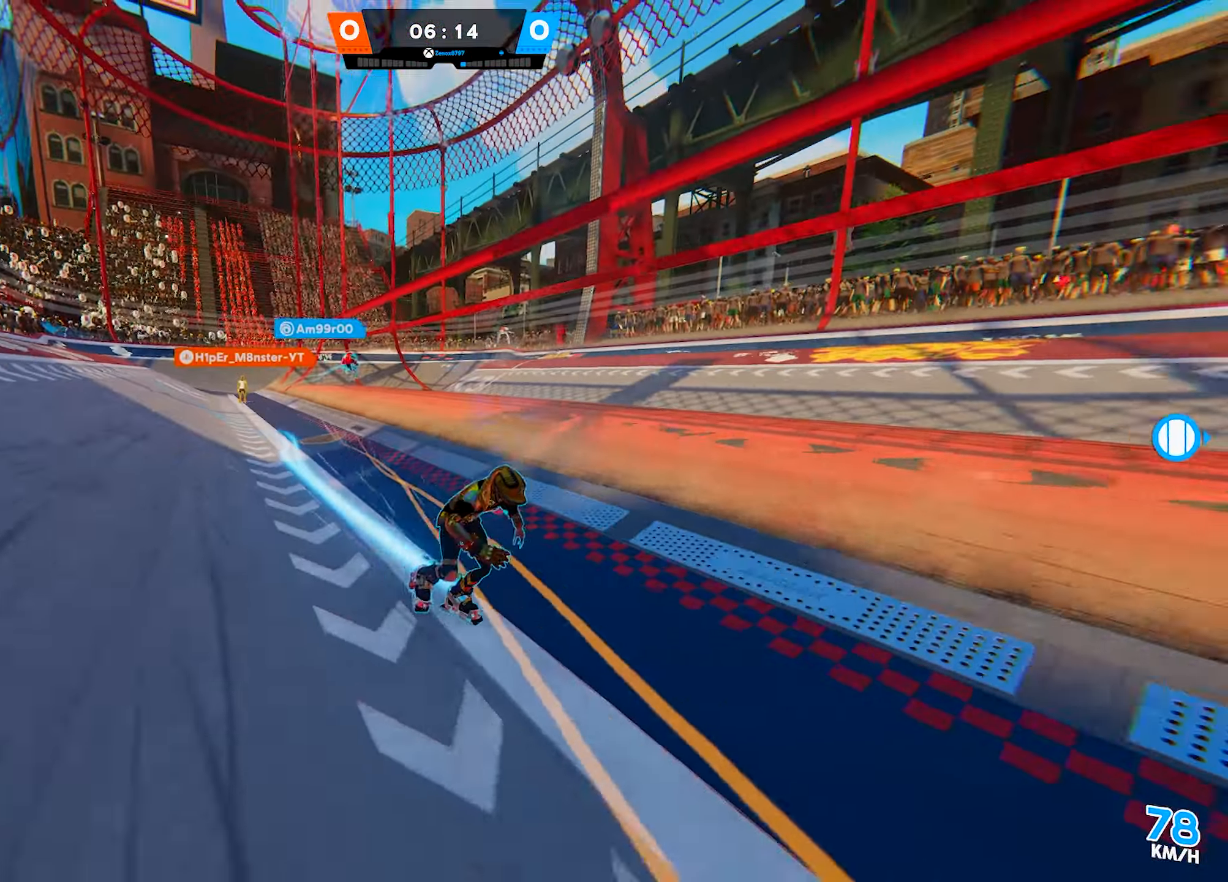
{"buttons": [], "left_stick": "up-right", "right_stick": "center", "events": [[33, "right_stick", "right"], [83, "left_stick", "center"], [233, "left_stick", "right"], [350, "left_stick", "up-right"], [483, "right_stick", "center"]]}